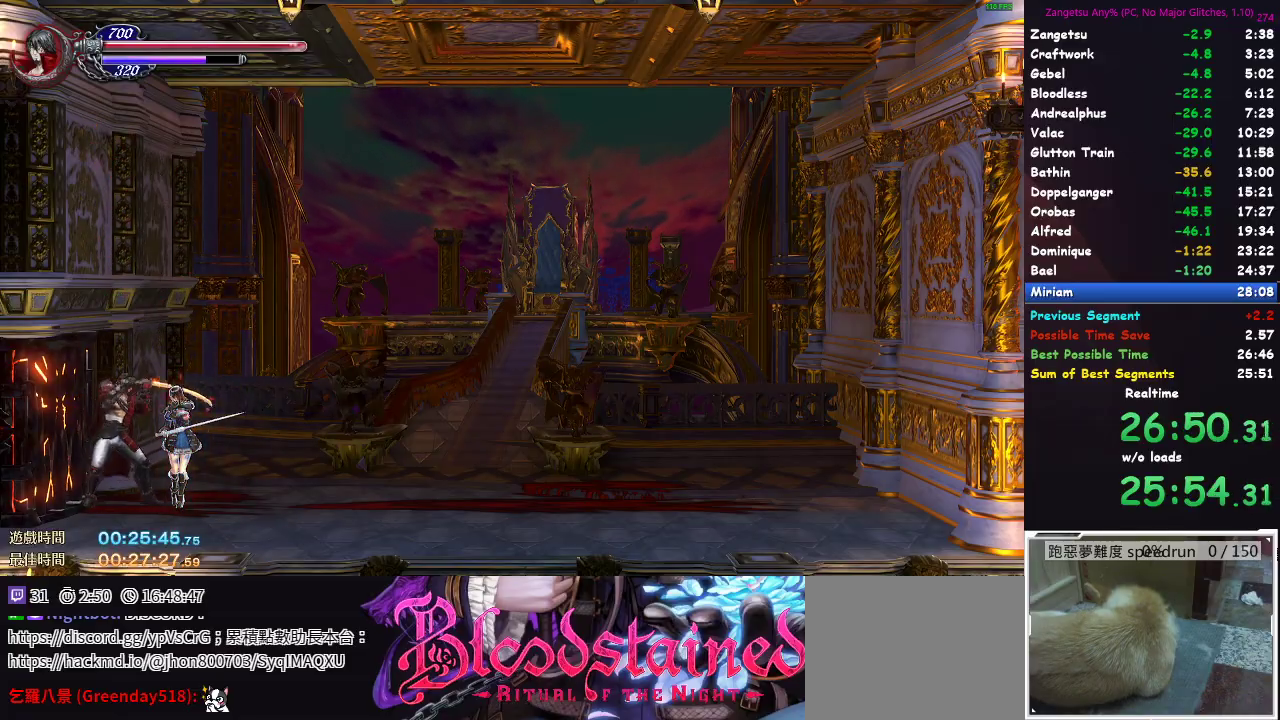
Gameplay with a controller (Xbox layout); each line is a JSON object with the inputs held at the frame after it. "events" lists button and stick changes between this image and that frame as [ms after this image, input, new state], when the widget could be followed in between.
{"buttons": [], "left_stick": "up-right", "right_stick": "center"}
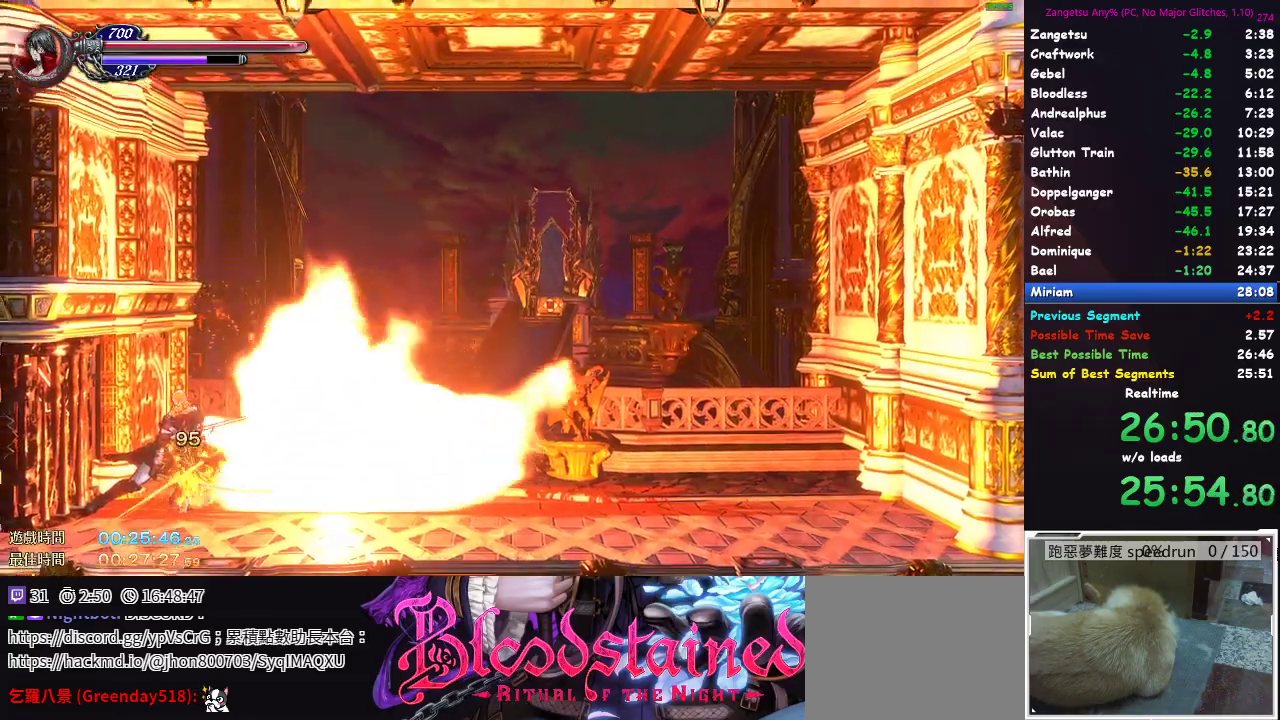
{"buttons": [], "left_stick": "down", "right_stick": "center", "events": [[33, "X", "down"], [133, "X", "up"], [133, "left_stick", "center"], [417, "left_stick", "down"]]}
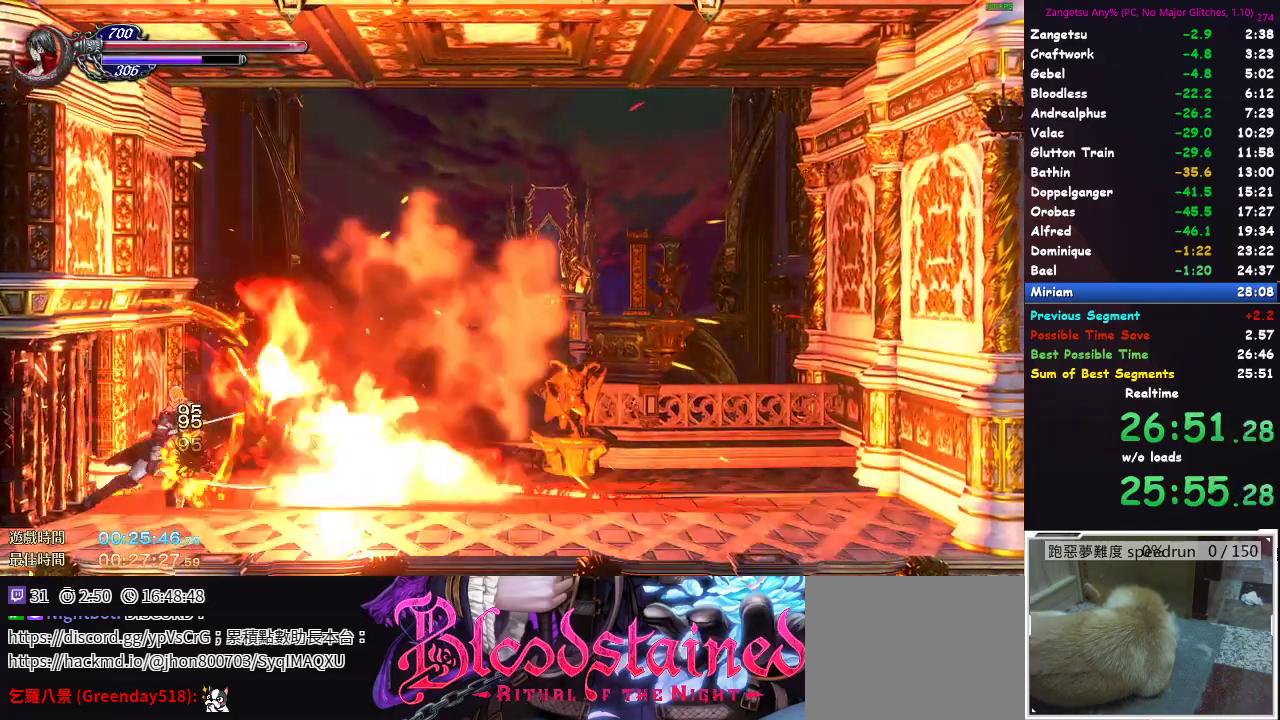
{"buttons": [], "left_stick": "center", "right_stick": "center", "events": [[133, "left_stick", "up-right"], [167, "X", "down"], [250, "X", "up"], [300, "left_stick", "center"]]}
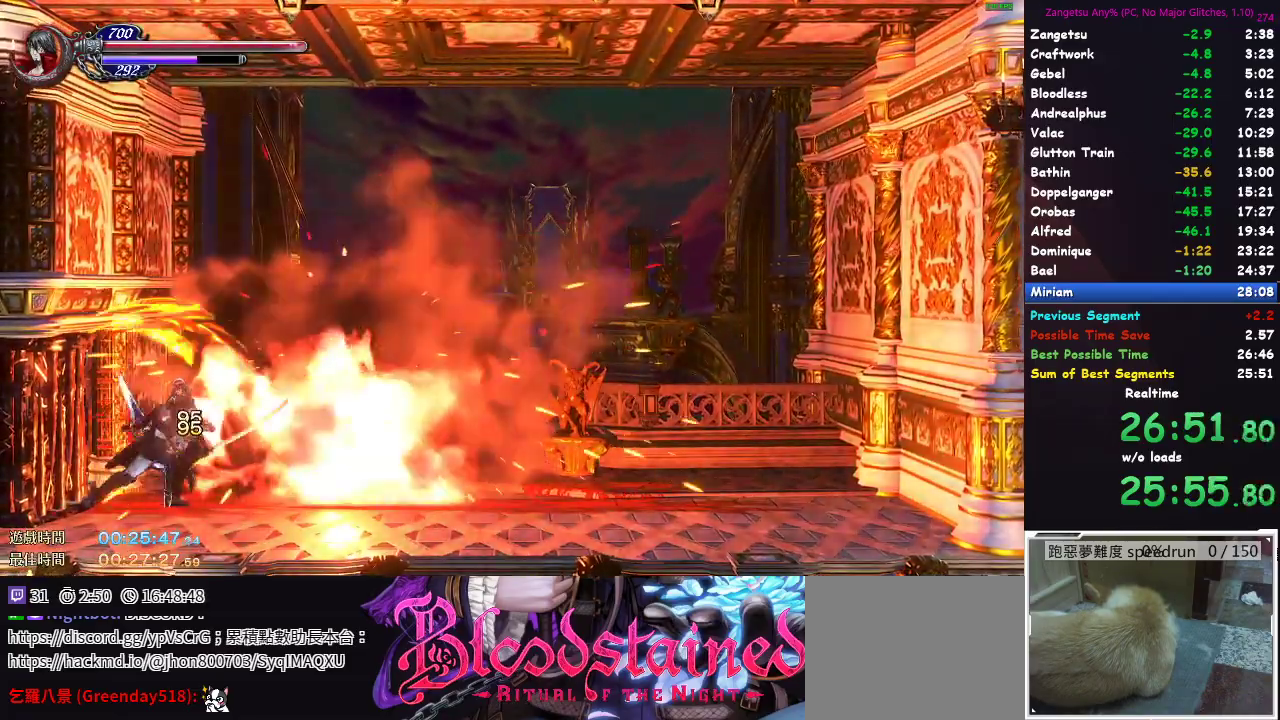
{"buttons": [], "left_stick": "center", "right_stick": "center", "events": [[33, "left_stick", "down"], [183, "left_stick", "right"], [233, "left_stick", "up-right"], [283, "X", "down"], [367, "X", "up"], [383, "left_stick", "center"]]}
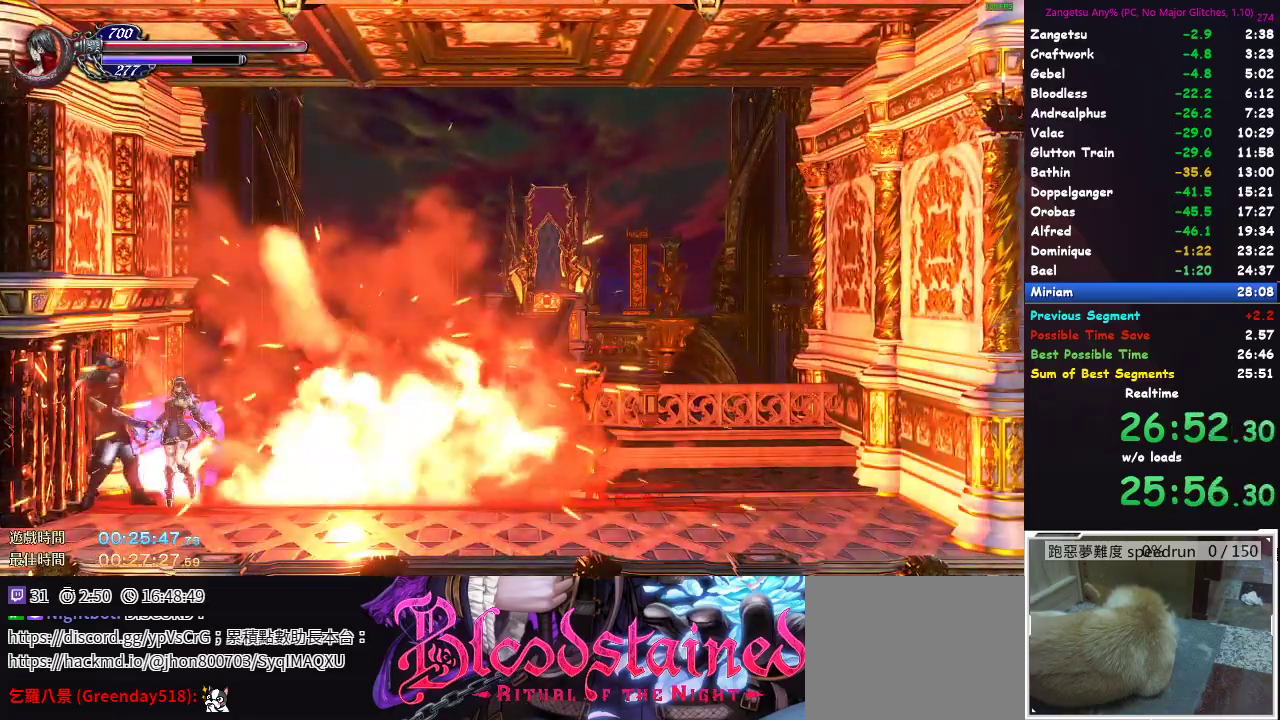
{"buttons": [], "left_stick": "center", "right_stick": "center", "events": []}
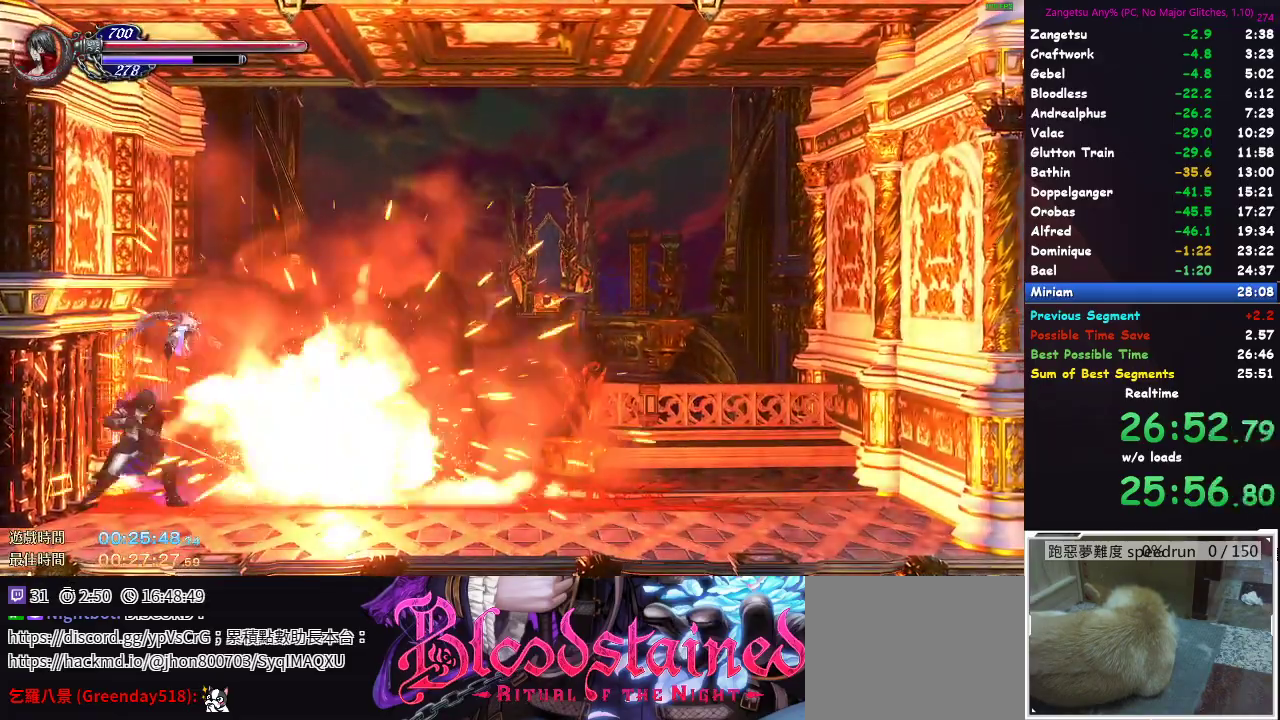
{"buttons": [], "left_stick": "center", "right_stick": "center", "events": [[117, "DPAD_RIGHT", "down"], [233, "DPAD_RIGHT", "up"]]}
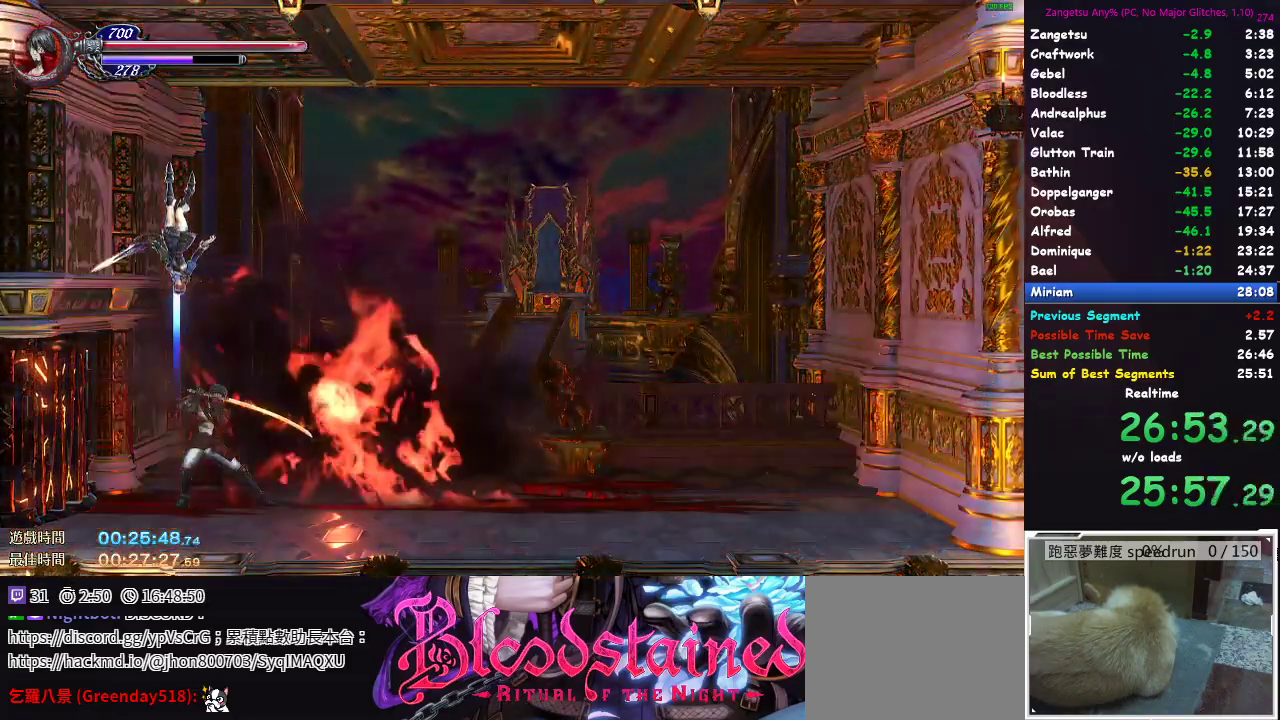
{"buttons": [], "left_stick": "center", "right_stick": "center", "events": [[117, "DPAD_LEFT", "down"], [233, "DPAD_LEFT", "up"], [350, "DPAD_RIGHT", "down"], [433, "DPAD_RIGHT", "up"]]}
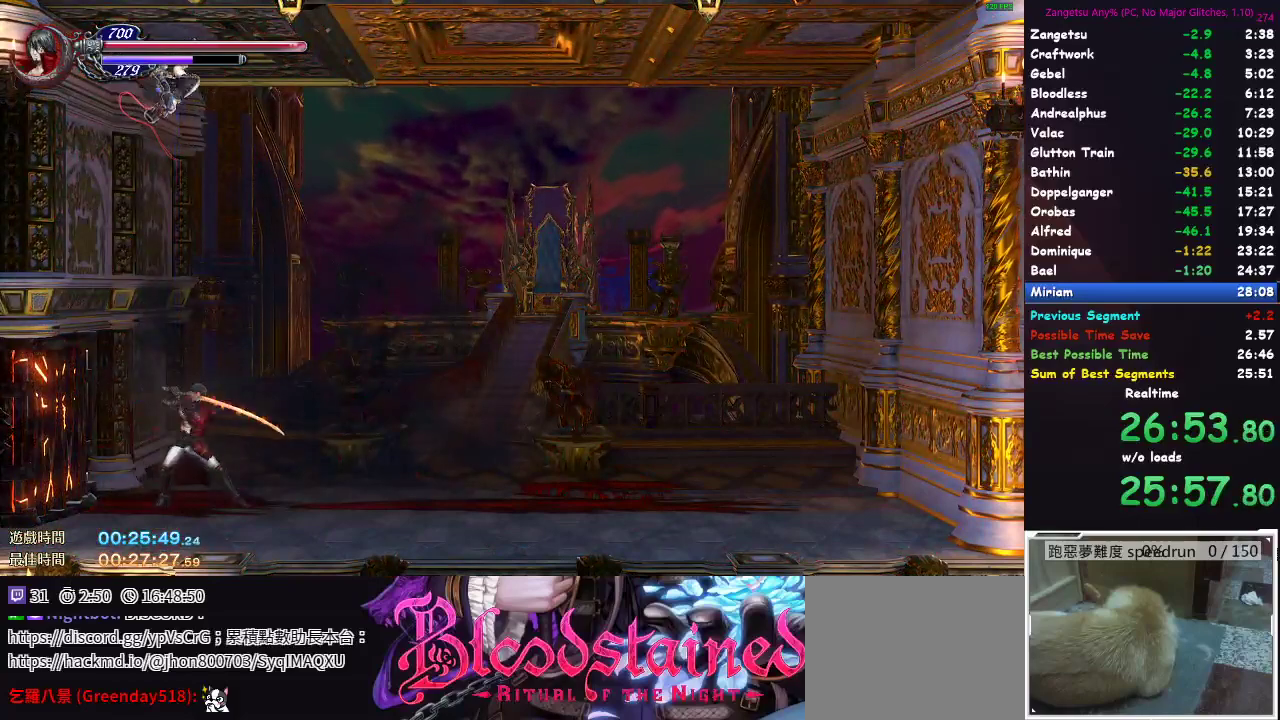
{"buttons": [], "left_stick": "center", "right_stick": "center", "events": []}
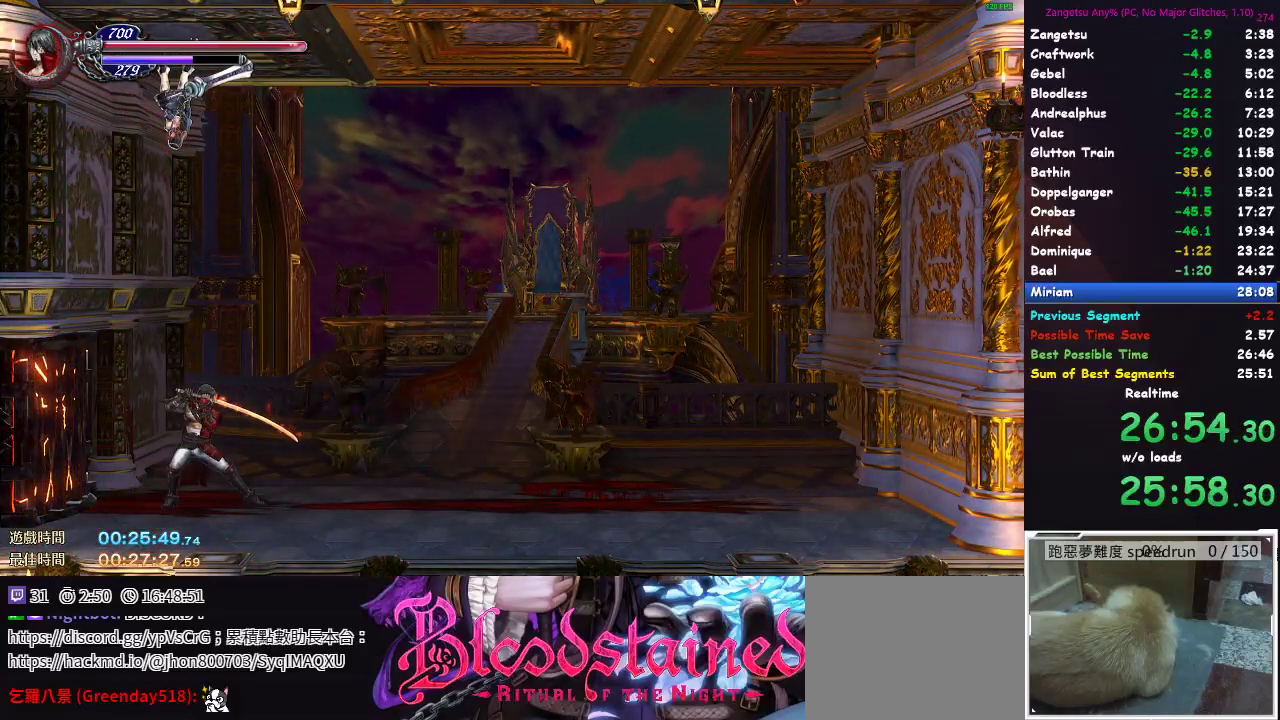
{"buttons": [], "left_stick": "center", "right_stick": "center", "events": []}
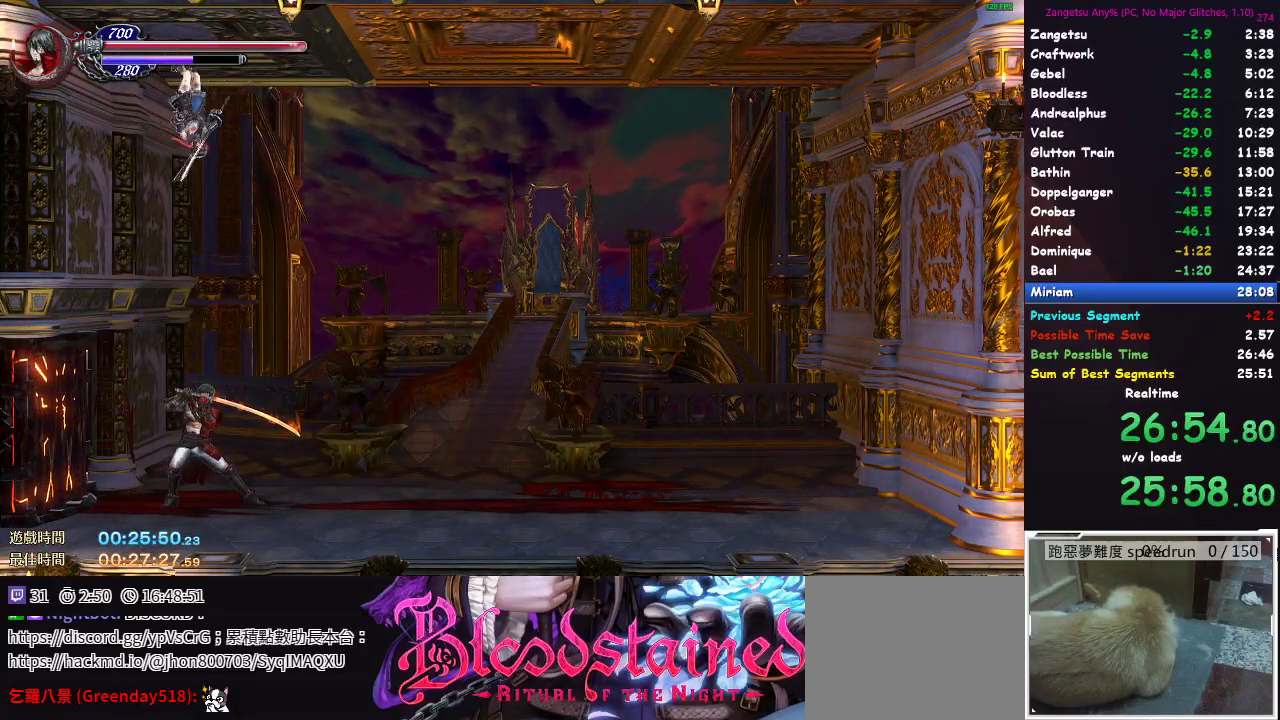
{"buttons": ["DPAD_UP"], "left_stick": "center", "right_stick": "center", "events": [[167, "A", "down"], [200, "DPAD_UP", "down"], [283, "A", "up"], [367, "B", "down"], [467, "B", "up"]]}
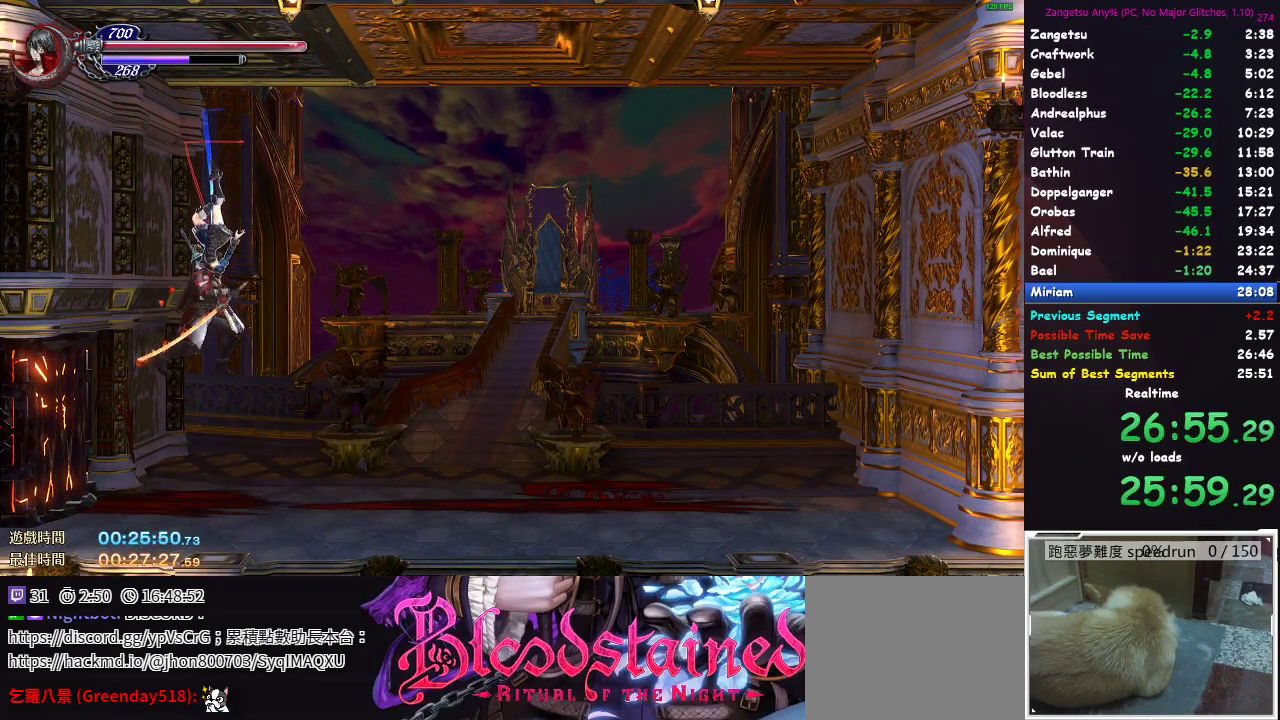
{"buttons": ["DPAD_UP"], "left_stick": "center", "right_stick": "center", "events": [[33, "B", "down"], [117, "B", "up"], [200, "B", "down"], [250, "B", "up"], [333, "B", "down"], [400, "B", "up"]]}
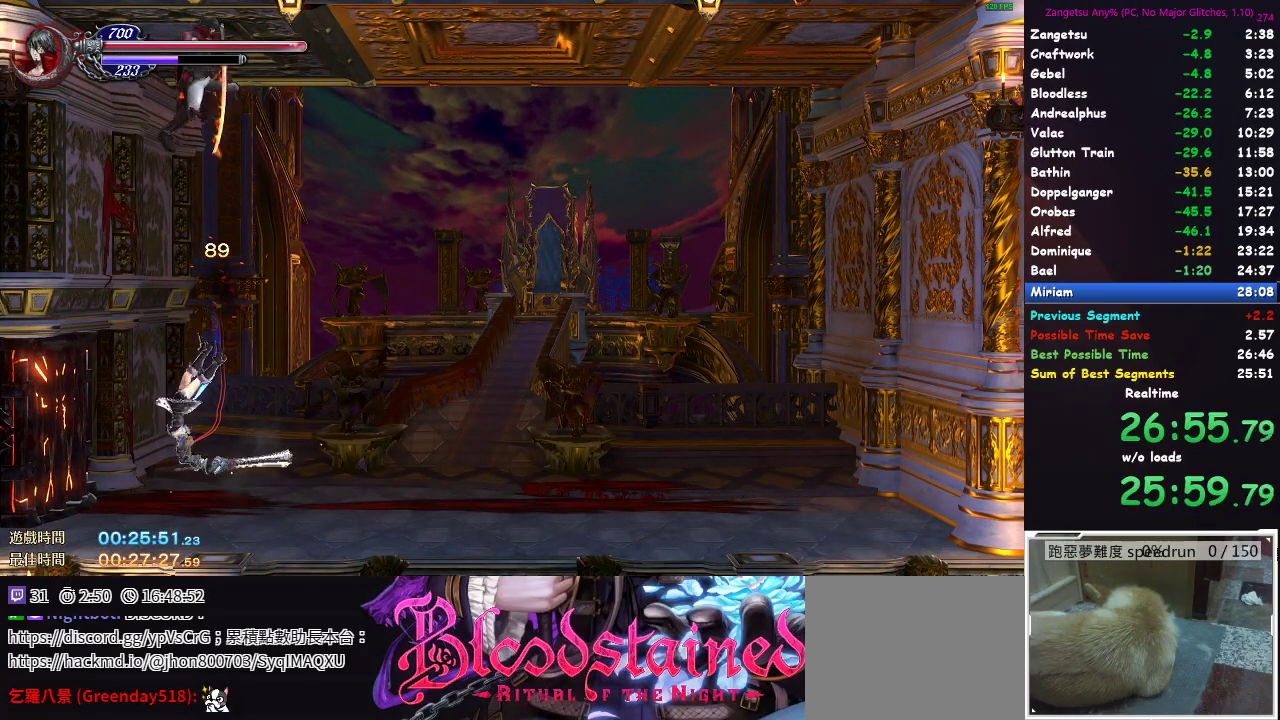
{"buttons": ["B", "DPAD_UP"], "left_stick": "center", "right_stick": "center", "events": [[483, "B", "down"]]}
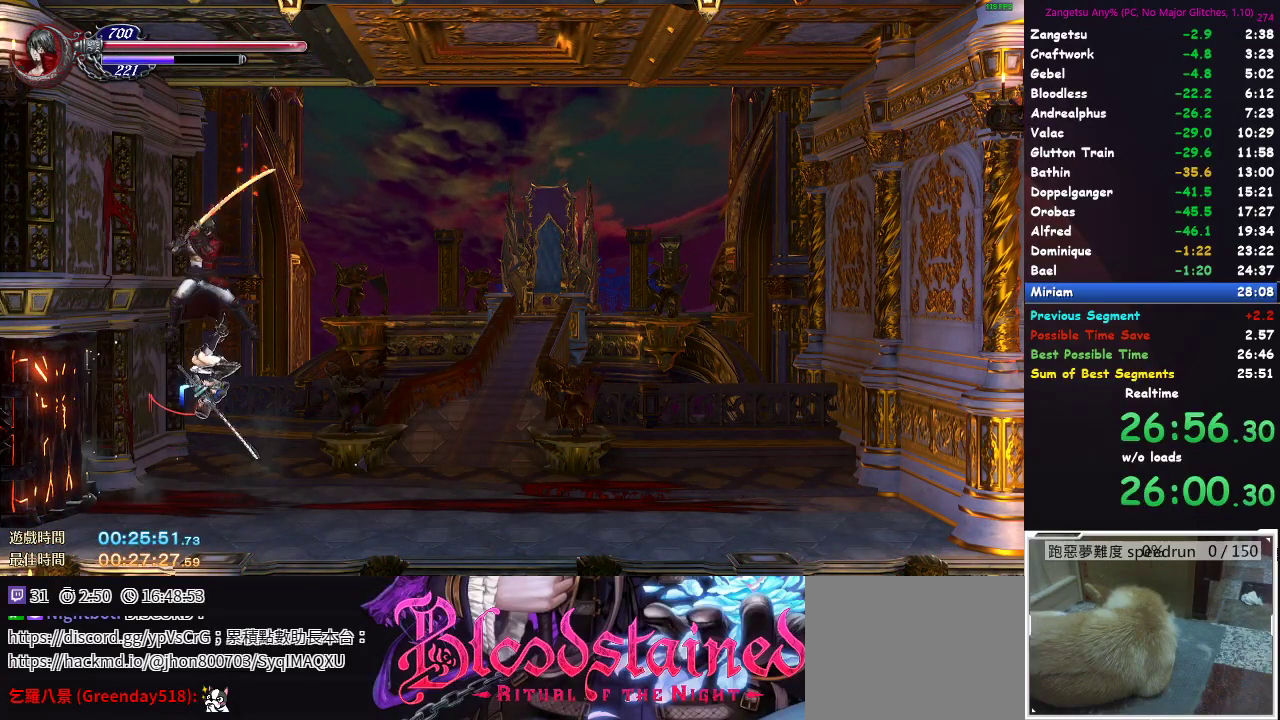
{"buttons": ["B", "DPAD_UP"], "left_stick": "center", "right_stick": "center", "events": [[100, "B", "up"], [183, "B", "down"], [267, "B", "up"], [350, "B", "down"], [417, "B", "up"], [500, "B", "down"]]}
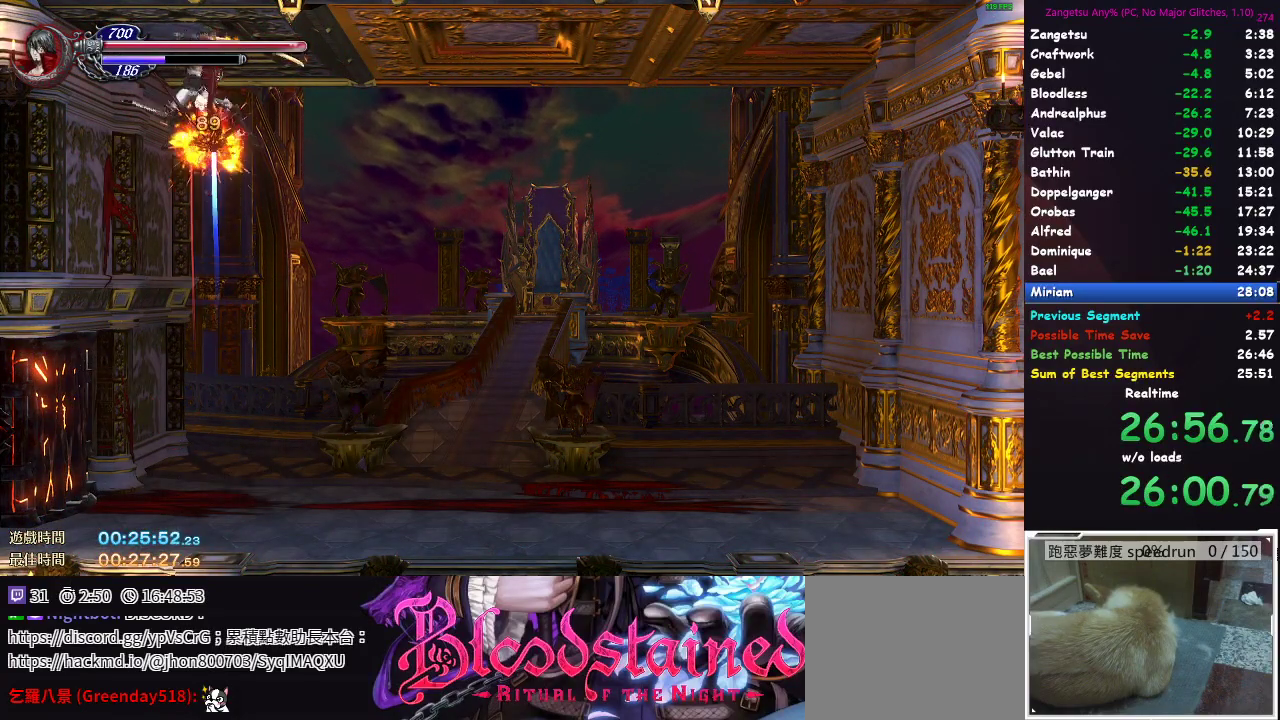
{"buttons": ["B", "DPAD_UP"], "left_stick": "center", "right_stick": "center", "events": [[33, "B", "up"], [133, "B", "down"], [167, "B", "up"], [217, "B", "down"], [283, "B", "up"], [350, "B", "down"], [417, "B", "up"], [483, "B", "down"]]}
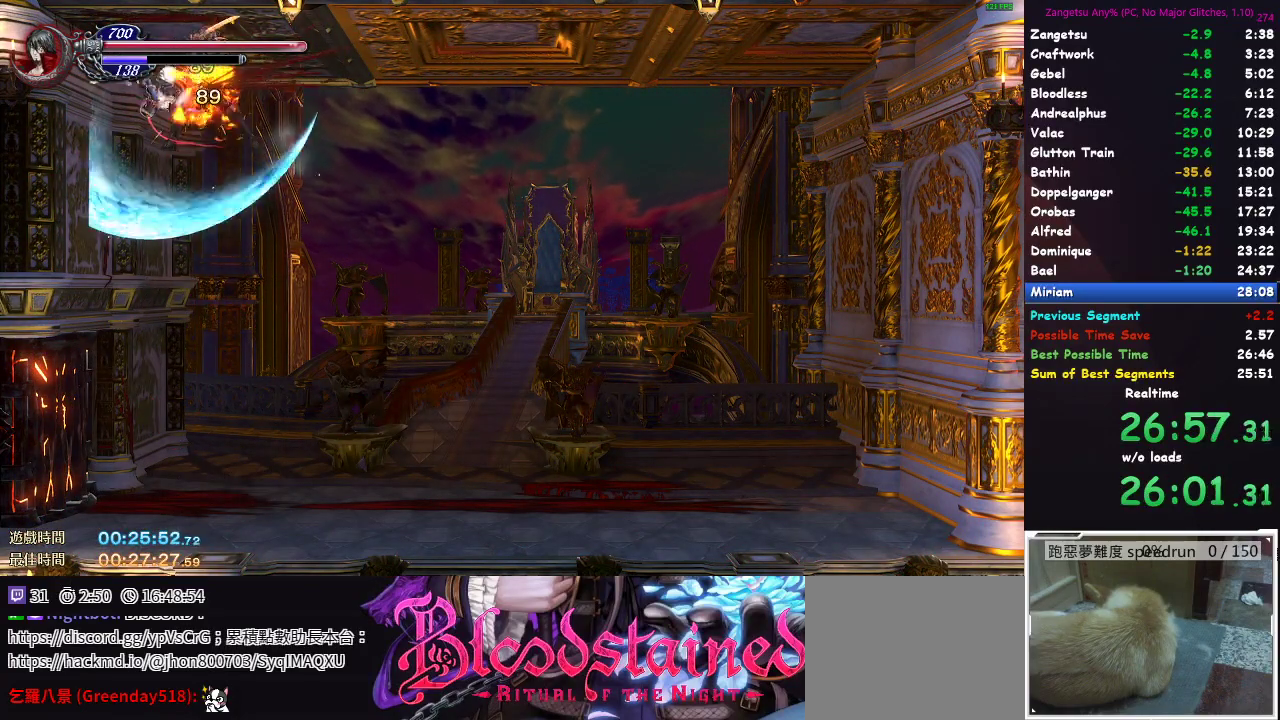
{"buttons": ["B", "DPAD_UP"], "left_stick": "center", "right_stick": "center", "events": [[33, "B", "up"], [83, "B", "down"], [133, "B", "up"], [217, "B", "down"], [267, "B", "up"], [333, "B", "down"], [400, "B", "up"], [433, "B", "down"]]}
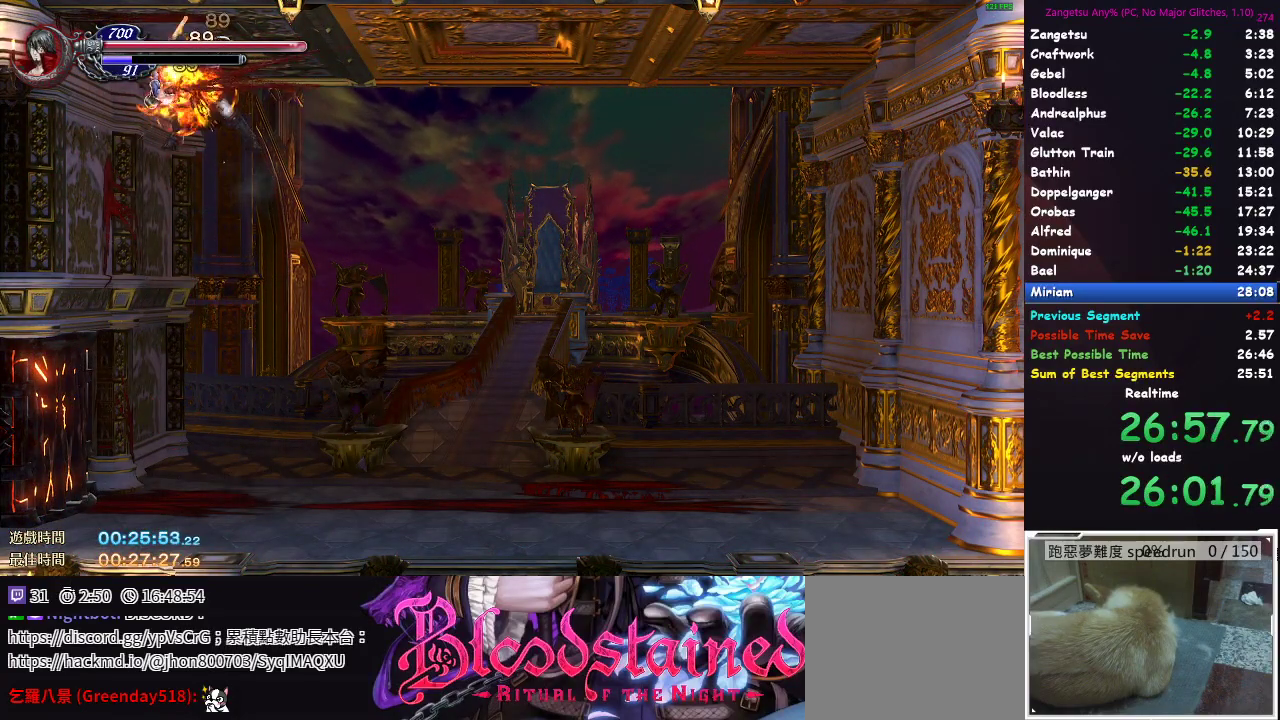
{"buttons": ["DPAD_UP"], "left_stick": "center", "right_stick": "center", "events": [[17, "B", "up"], [83, "B", "down"], [133, "B", "up"], [200, "B", "down"], [233, "B", "up"], [317, "B", "down"], [383, "B", "up"], [417, "B", "down"], [483, "B", "up"]]}
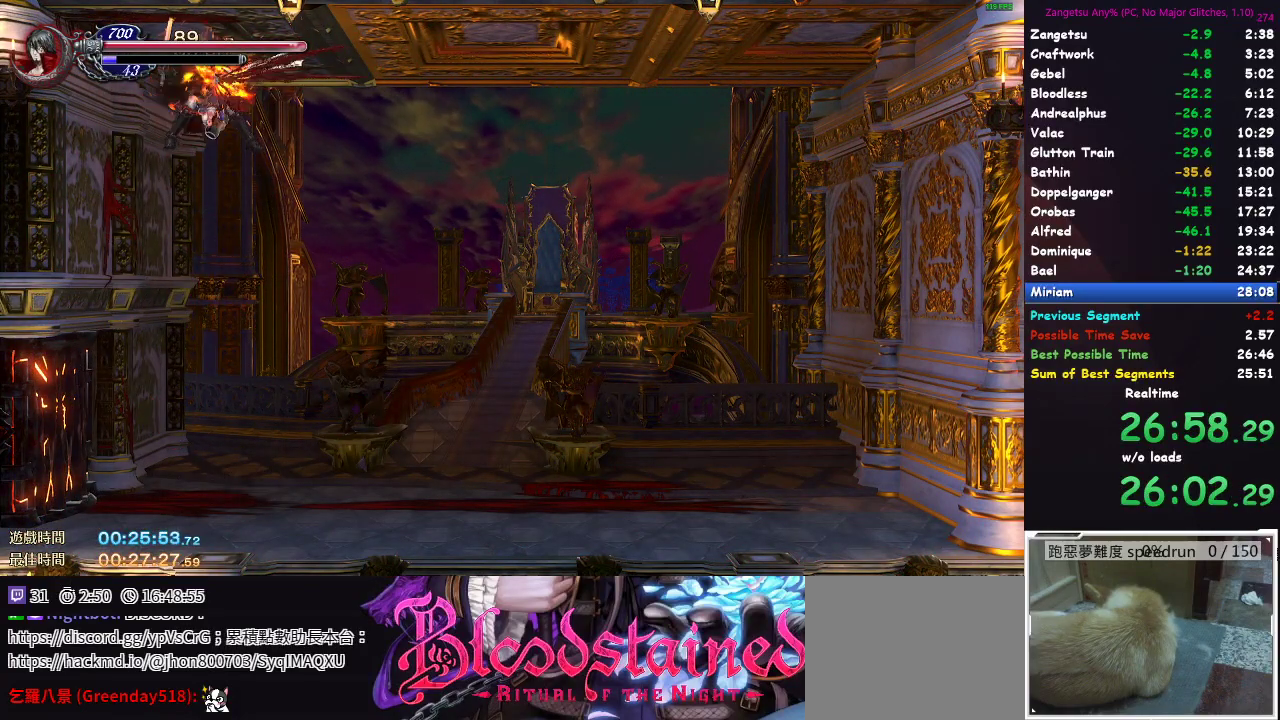
{"buttons": ["DPAD_DOWN"], "left_stick": "center", "right_stick": "center", "events": [[33, "DPAD_UP", "up"], [117, "A", "down"], [117, "DPAD_DOWN", "down"], [217, "A", "up"], [283, "A", "down"], [350, "A", "up"], [417, "A", "down"], [467, "A", "up"]]}
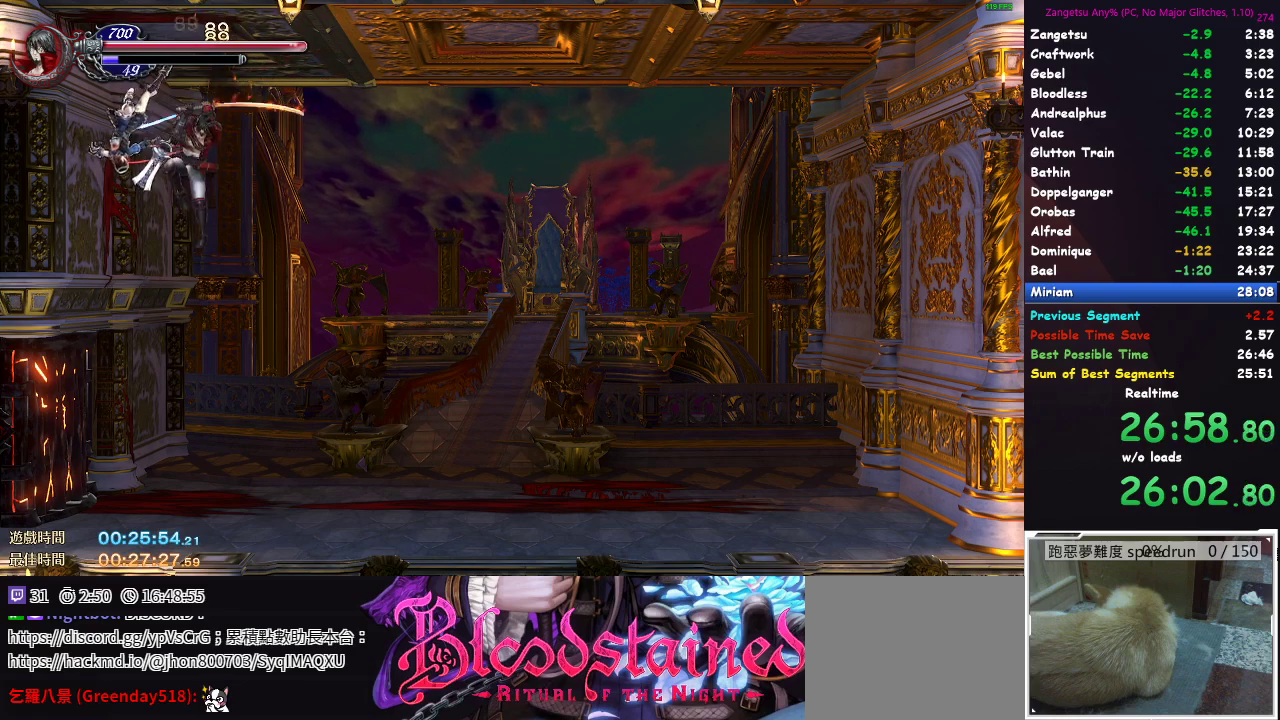
{"buttons": ["DPAD_LEFT"], "left_stick": "center", "right_stick": "center", "events": [[33, "A", "down"], [67, "A", "up"], [133, "A", "down"], [217, "A", "up"], [350, "DPAD_DOWN", "up"], [433, "DPAD_LEFT", "down"]]}
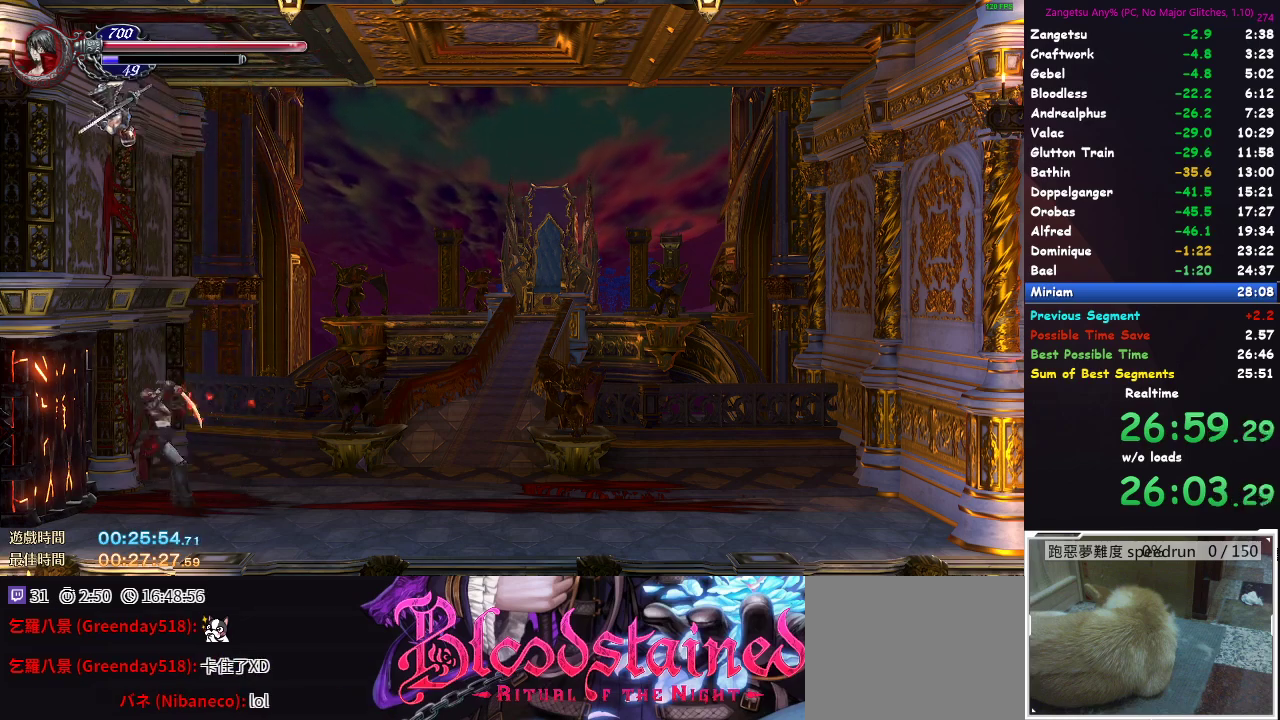
{"buttons": [], "left_stick": "center", "right_stick": "center", "events": [[67, "DPAD_LEFT", "up"]]}
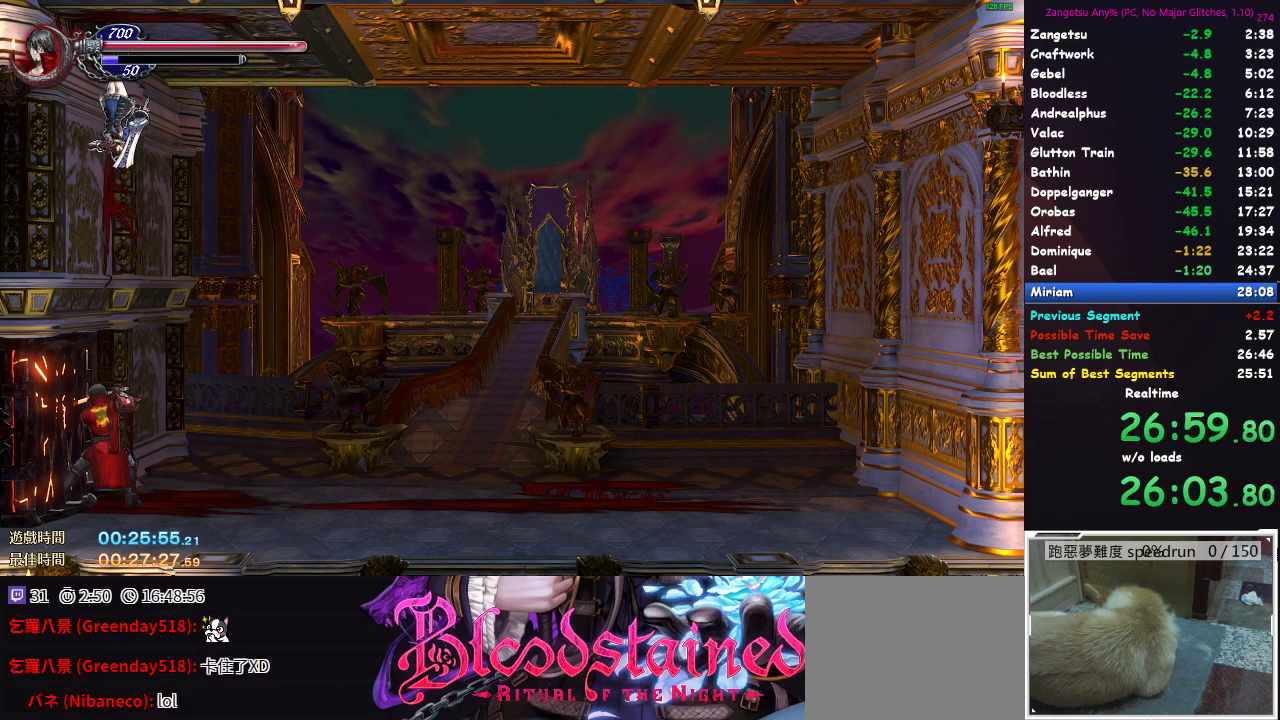
{"buttons": [], "left_stick": "center", "right_stick": "center", "events": []}
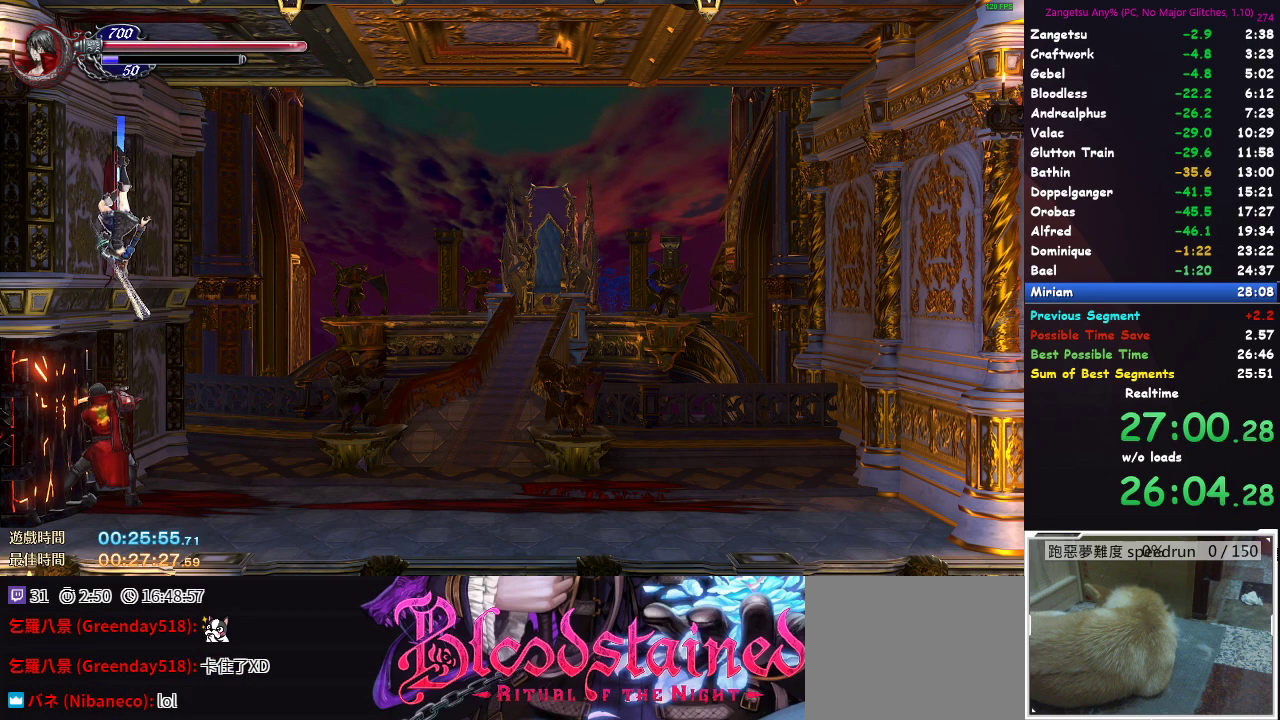
{"buttons": ["A", "DPAD_DOWN"], "left_stick": "center", "right_stick": "center", "events": [[50, "A", "down"], [133, "DPAD_DOWN", "down"], [250, "A", "up"], [333, "A", "down"], [417, "A", "up"], [483, "A", "down"]]}
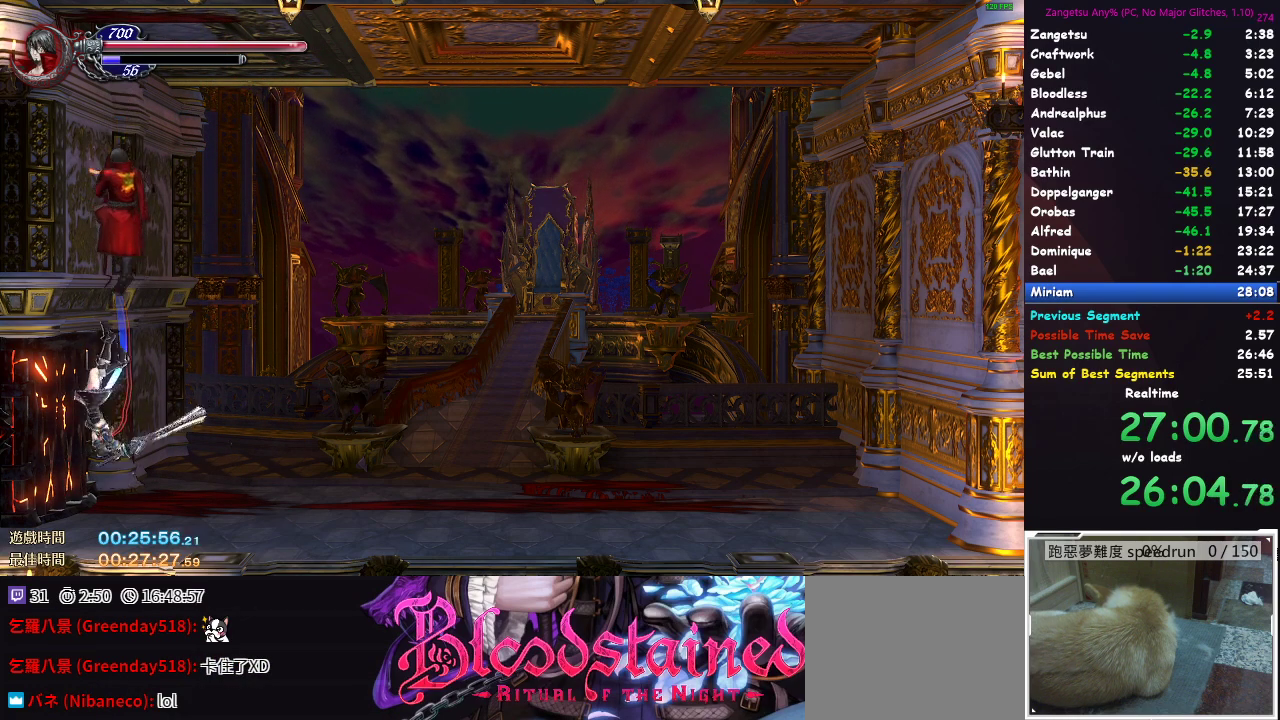
{"buttons": ["DPAD_DOWN"], "left_stick": "center", "right_stick": "center", "events": [[50, "A", "up"], [117, "A", "down"], [183, "A", "up"], [333, "A", "down"], [383, "A", "up"], [433, "A", "down"], [500, "A", "up"]]}
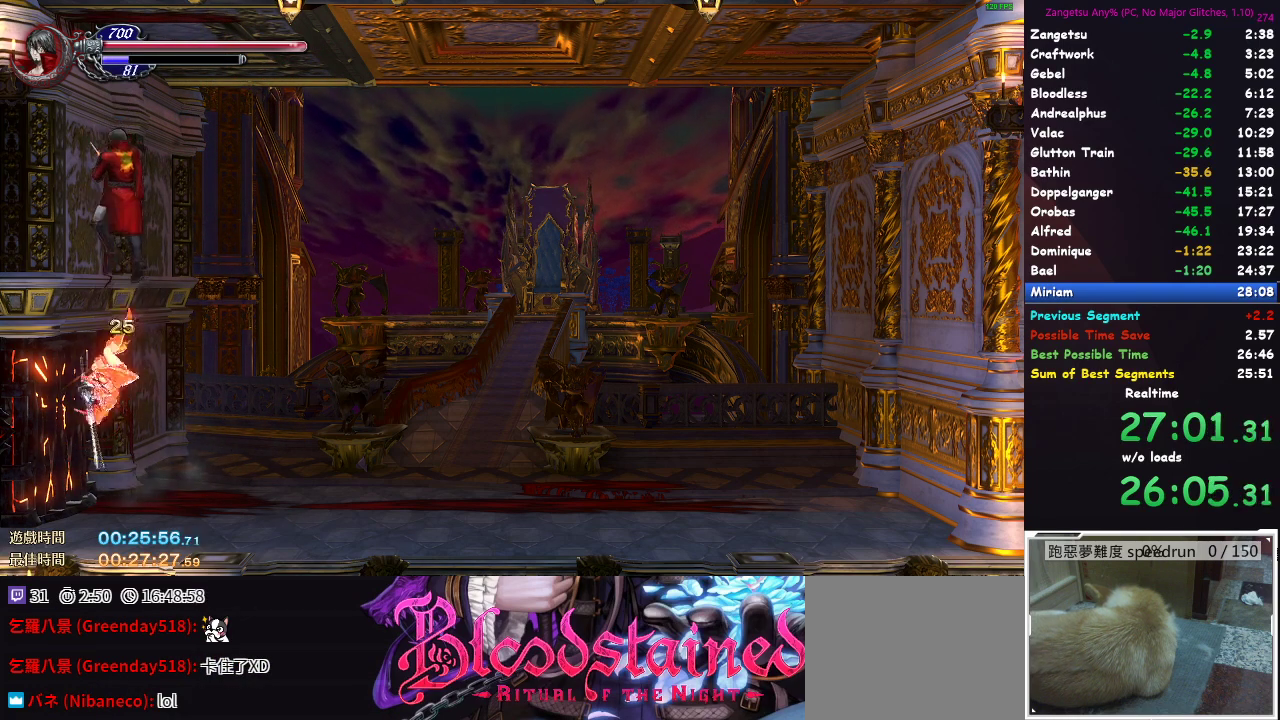
{"buttons": ["DPAD_DOWN"], "left_stick": "center", "right_stick": "center", "events": [[67, "A", "down"], [133, "A", "up"], [183, "A", "down"], [250, "A", "up"], [300, "A", "down"], [333, "A", "up"], [400, "A", "down"], [483, "A", "up"]]}
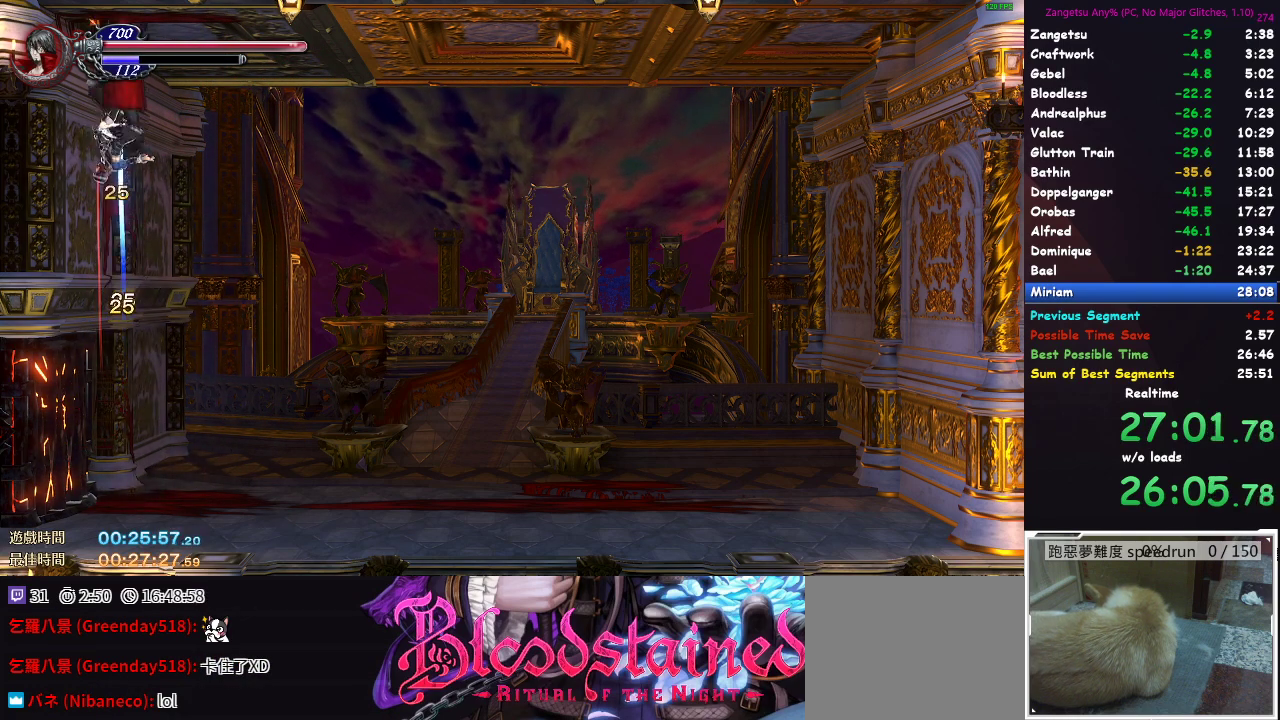
{"buttons": ["DPAD_DOWN"], "left_stick": "center", "right_stick": "center", "events": [[17, "A", "down"], [67, "A", "up"], [117, "A", "down"], [200, "A", "up"], [217, "A", "down"], [300, "A", "up"], [350, "A", "down"], [400, "A", "up"], [450, "A", "down"], [500, "A", "up"]]}
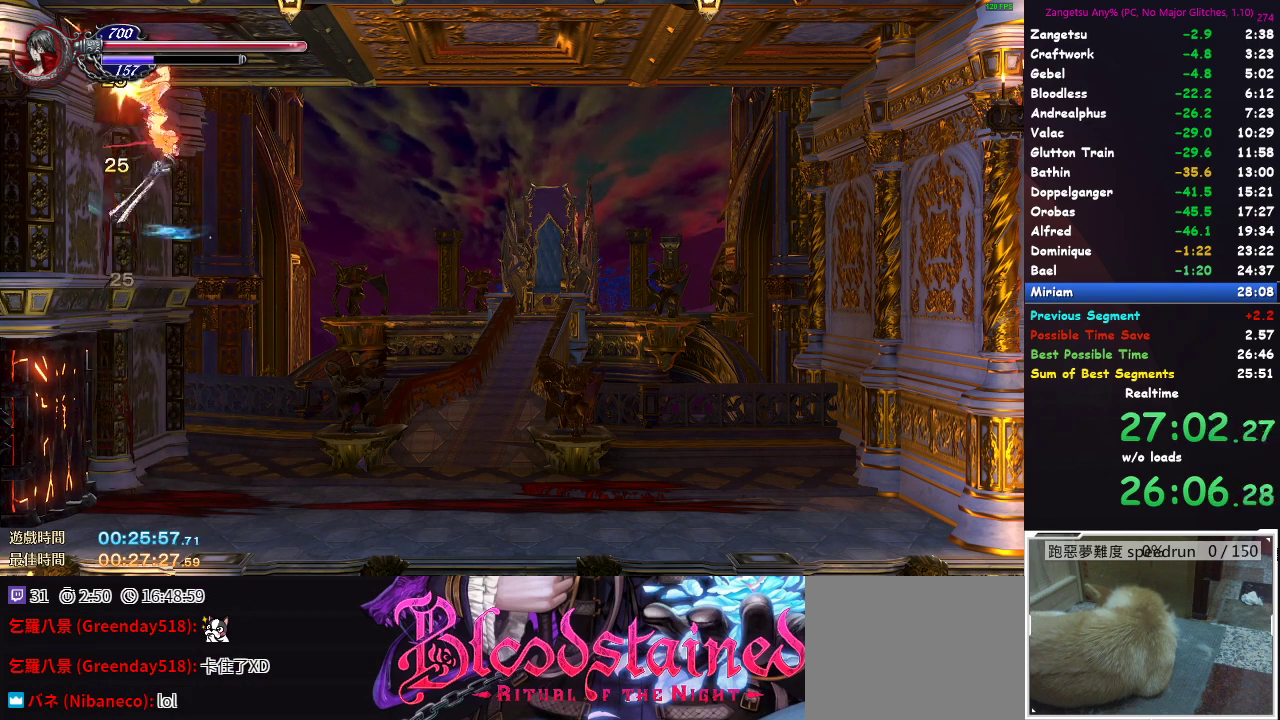
{"buttons": ["DPAD_DOWN"], "left_stick": "center", "right_stick": "center", "events": [[67, "A", "down"], [117, "A", "up"], [183, "A", "down"], [250, "A", "up"], [300, "A", "down"], [350, "A", "up"], [417, "A", "down"], [483, "A", "up"]]}
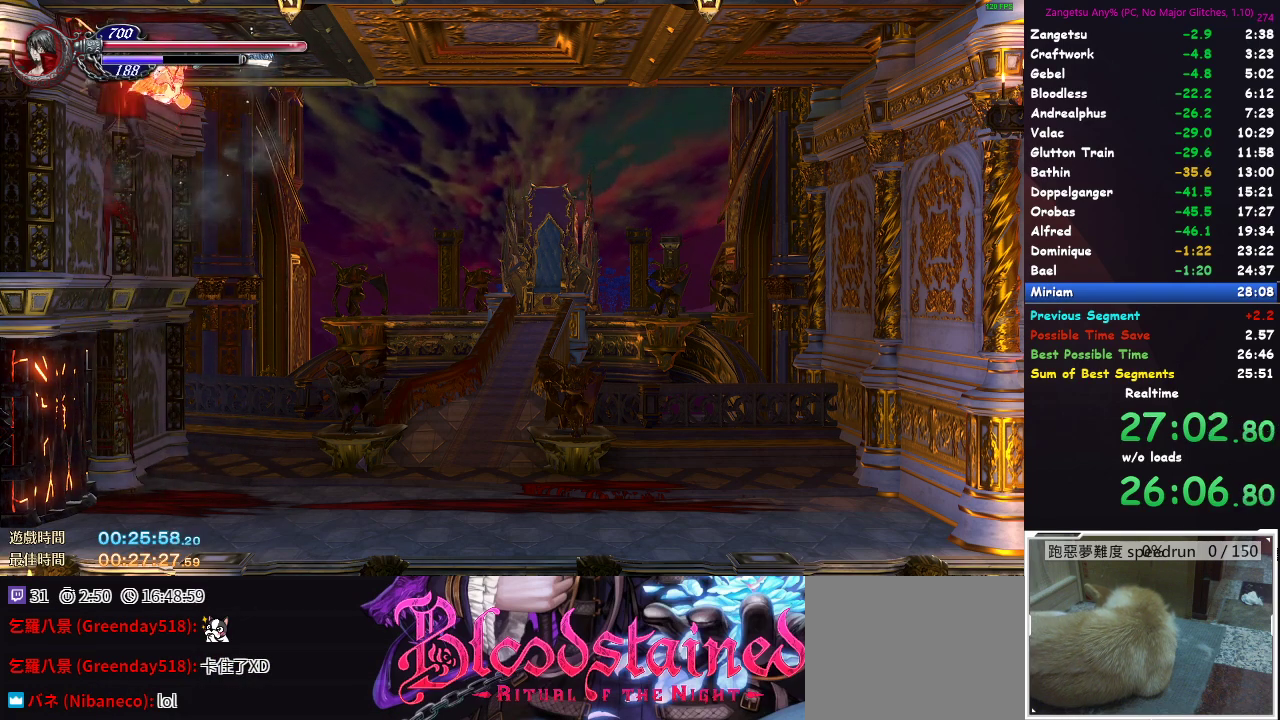
{"buttons": ["A", "DPAD_DOWN"], "left_stick": "center", "right_stick": "center", "events": [[17, "A", "down"], [100, "A", "up"], [133, "A", "down"], [200, "A", "up"], [250, "A", "down"], [300, "A", "up"], [367, "A", "down"], [417, "A", "up"], [483, "A", "down"]]}
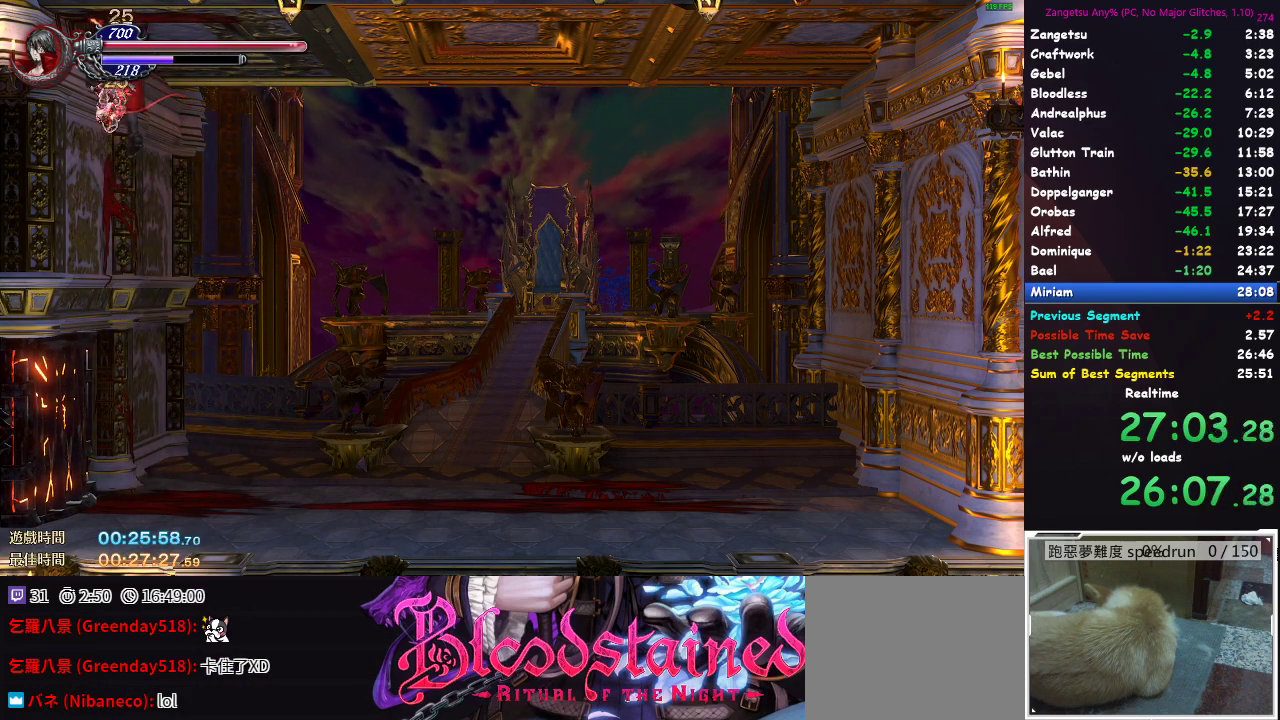
{"buttons": ["DPAD_DOWN"], "left_stick": "center", "right_stick": "center", "events": [[50, "A", "up"], [100, "A", "down"], [150, "A", "up"], [233, "A", "down"], [267, "A", "up"], [333, "A", "down"], [400, "A", "up"], [433, "A", "down"], [483, "A", "up"]]}
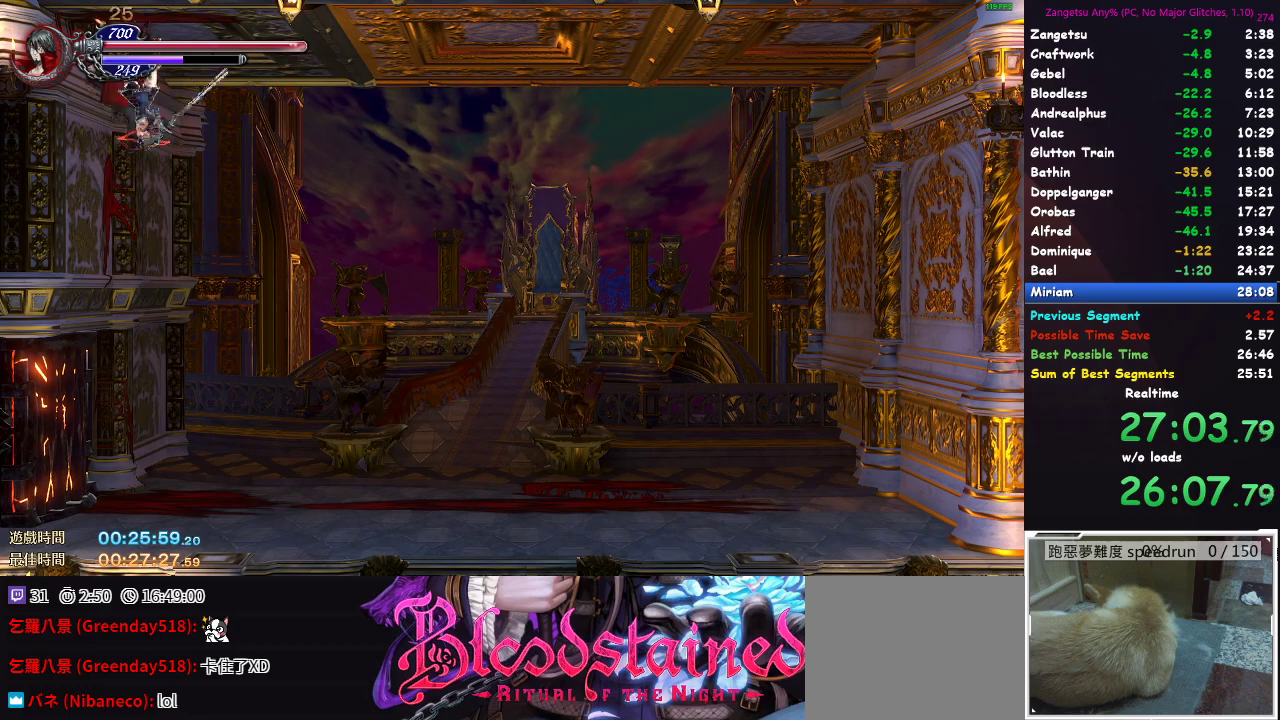
{"buttons": ["DPAD_DOWN"], "left_stick": "center", "right_stick": "center", "events": [[50, "A", "down"], [100, "A", "up"], [167, "A", "down"], [217, "A", "up"], [283, "A", "down"], [350, "A", "up"], [417, "A", "down"], [450, "A", "up"]]}
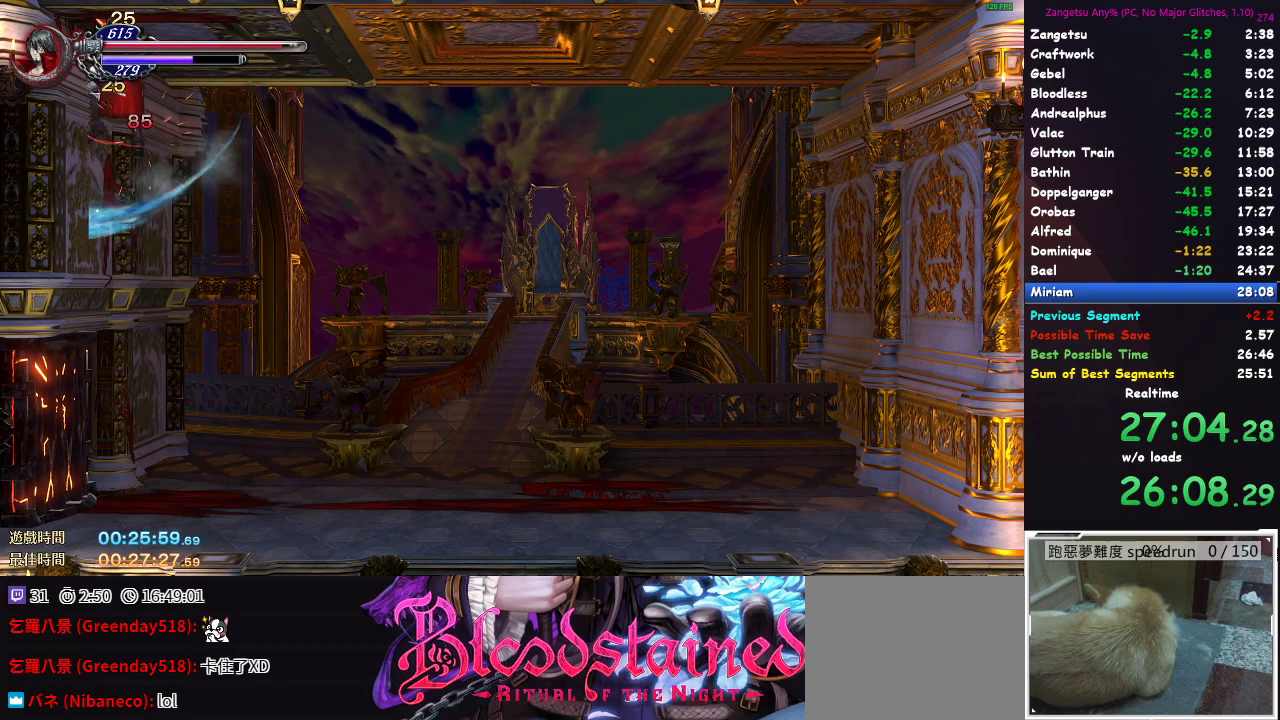
{"buttons": ["DPAD_DOWN"], "left_stick": "center", "right_stick": "center", "events": [[33, "A", "down"], [100, "A", "up"], [167, "A", "down"], [217, "A", "up"], [283, "A", "down"], [350, "A", "up"], [417, "A", "down"], [467, "A", "up"]]}